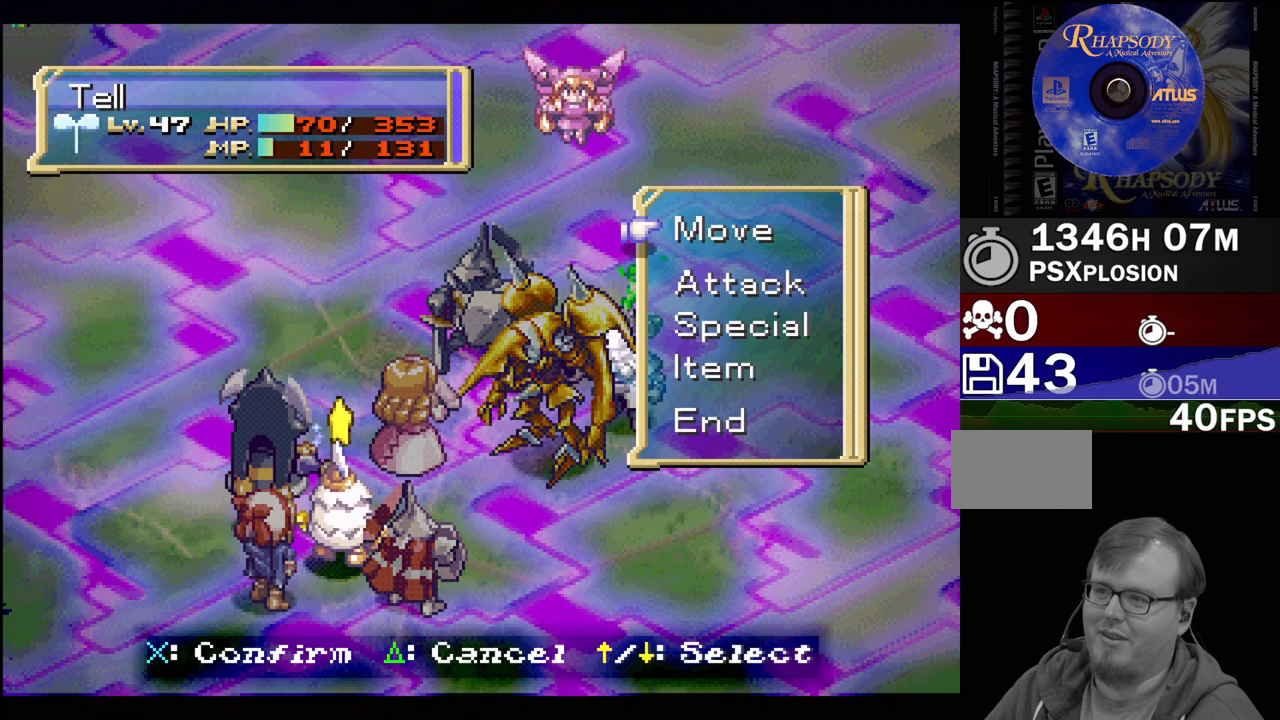
Gameplay with a controller (PlayStation layout); each line is a JSON object with the inputs held at the frame after it. "events" lists button and stick changes between this image and that frame as [ms after this image, input, new state], when the widget could be followed in between. Not read: L3 R3.
{"buttons": [], "events": [[83, "DPAD_DOWN", "down"], [183, "DPAD_DOWN", "up"], [283, "DPAD_DOWN", "down"], [383, "DPAD_DOWN", "up"]]}
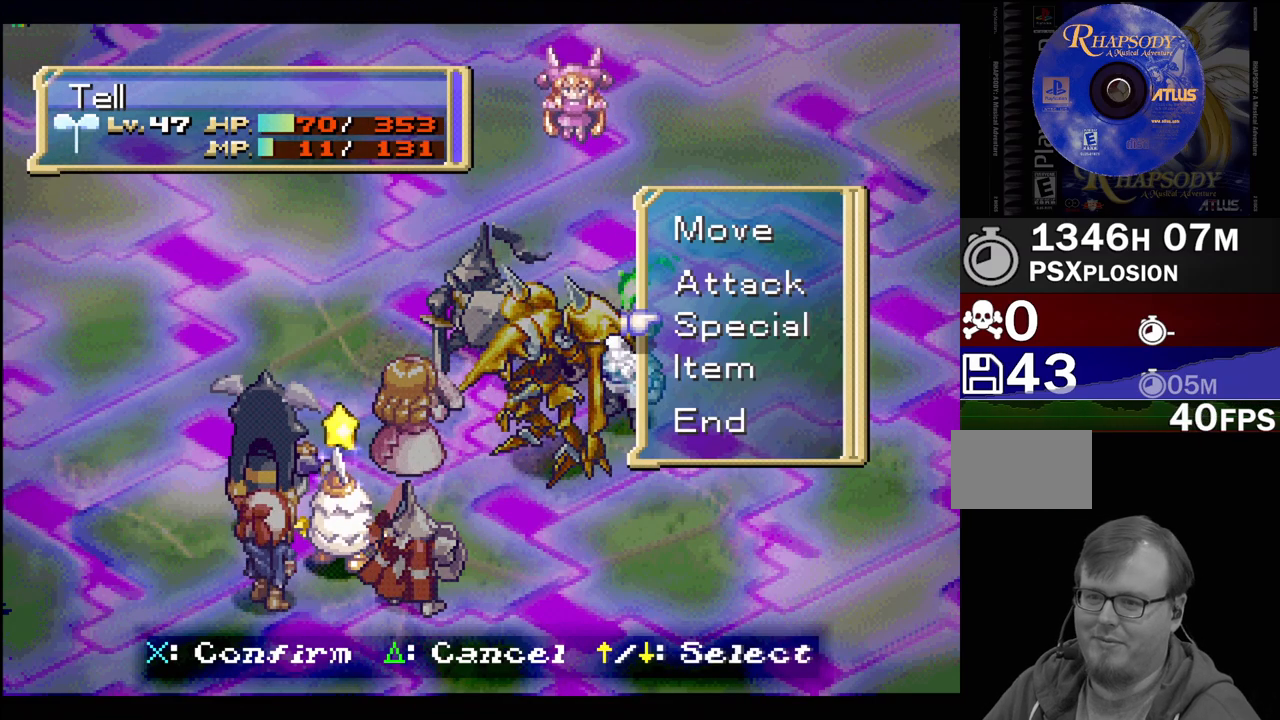
{"buttons": ["DPAD_UP"], "events": [[117, "DPAD_DOWN", "down"], [250, "DPAD_DOWN", "up"], [417, "DPAD_UP", "down"]]}
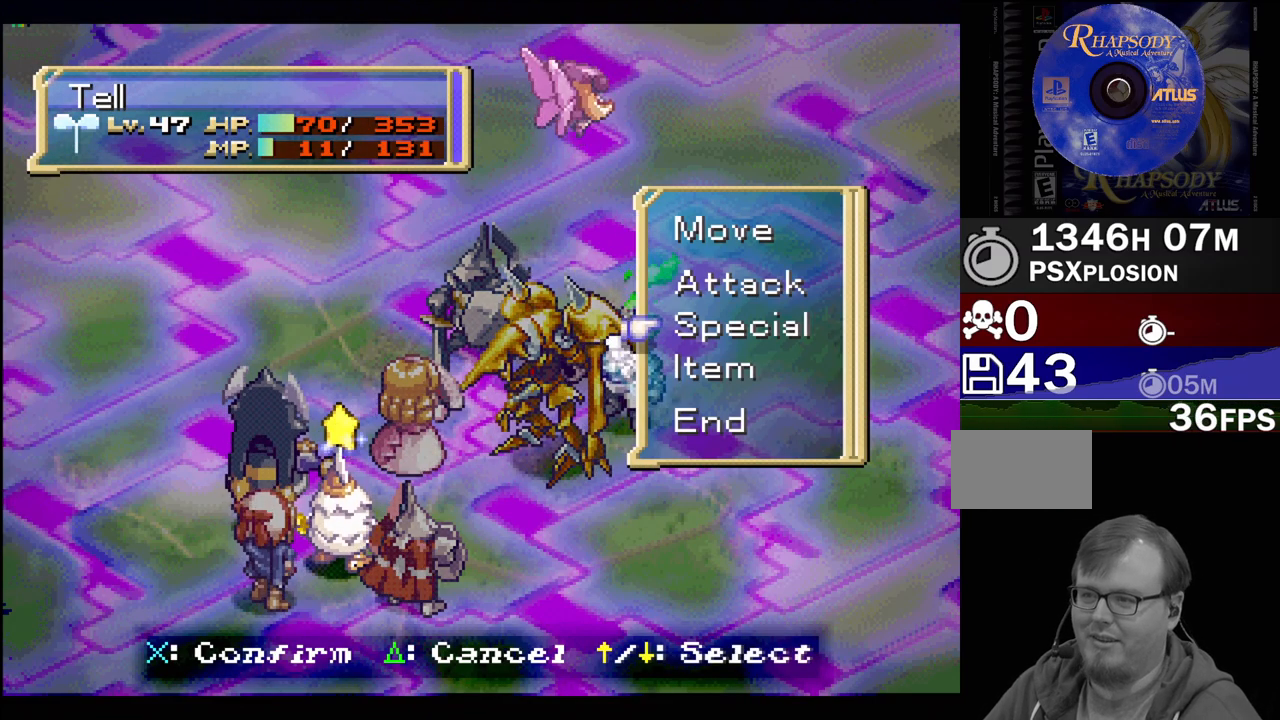
{"buttons": [], "events": [[50, "DPAD_UP", "up"]]}
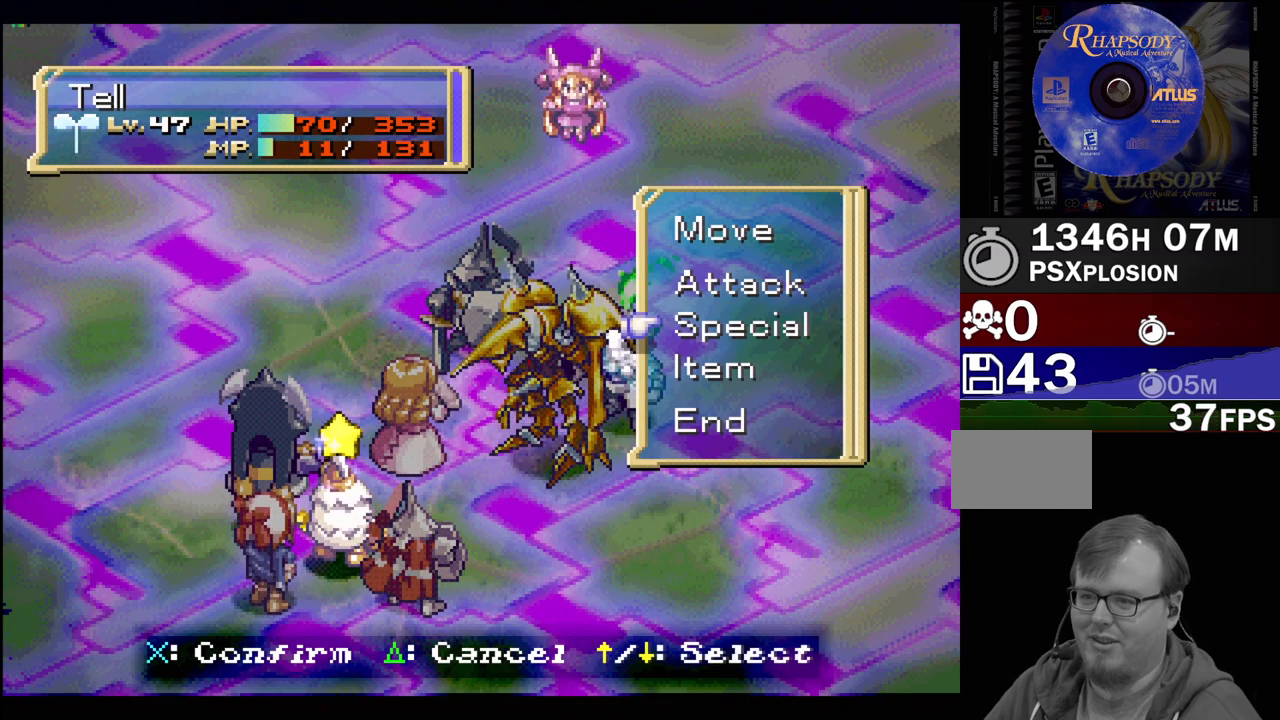
{"buttons": ["DPAD_DOWN"], "events": [[500, "DPAD_DOWN", "down"]]}
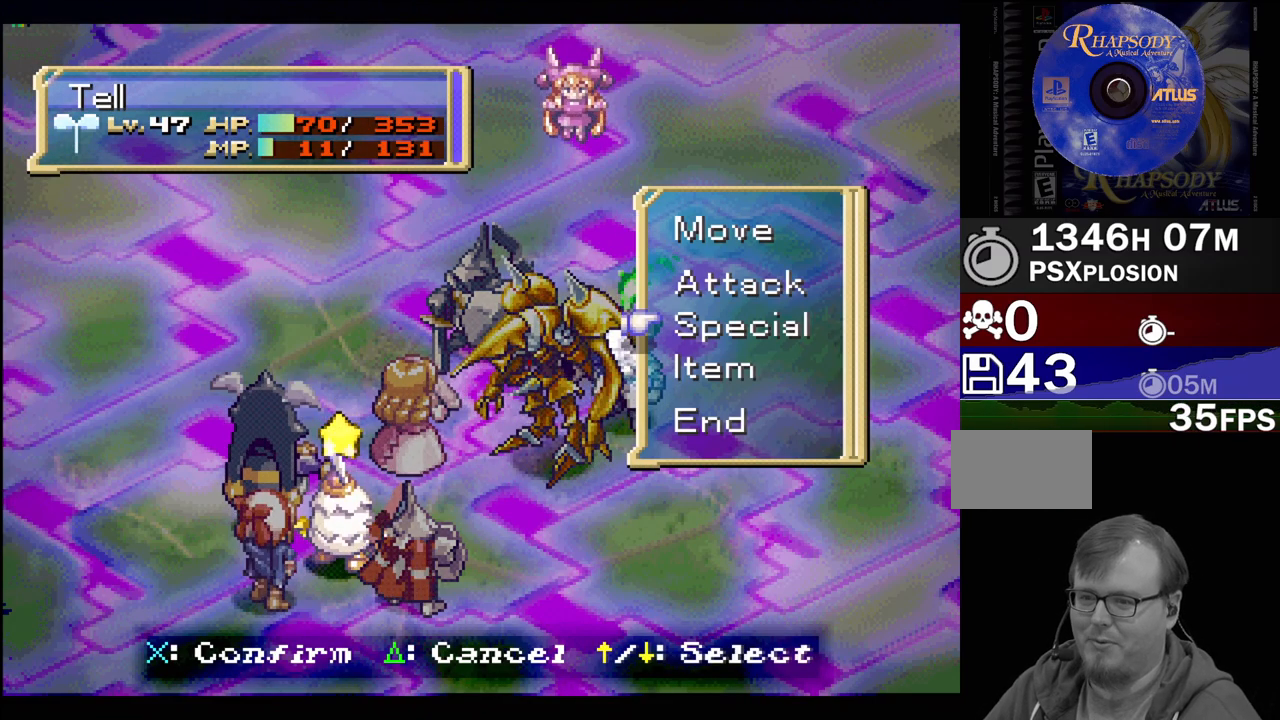
{"buttons": [], "events": [[133, "DPAD_DOWN", "up"], [183, "CROSS", "down"], [333, "CROSS", "up"]]}
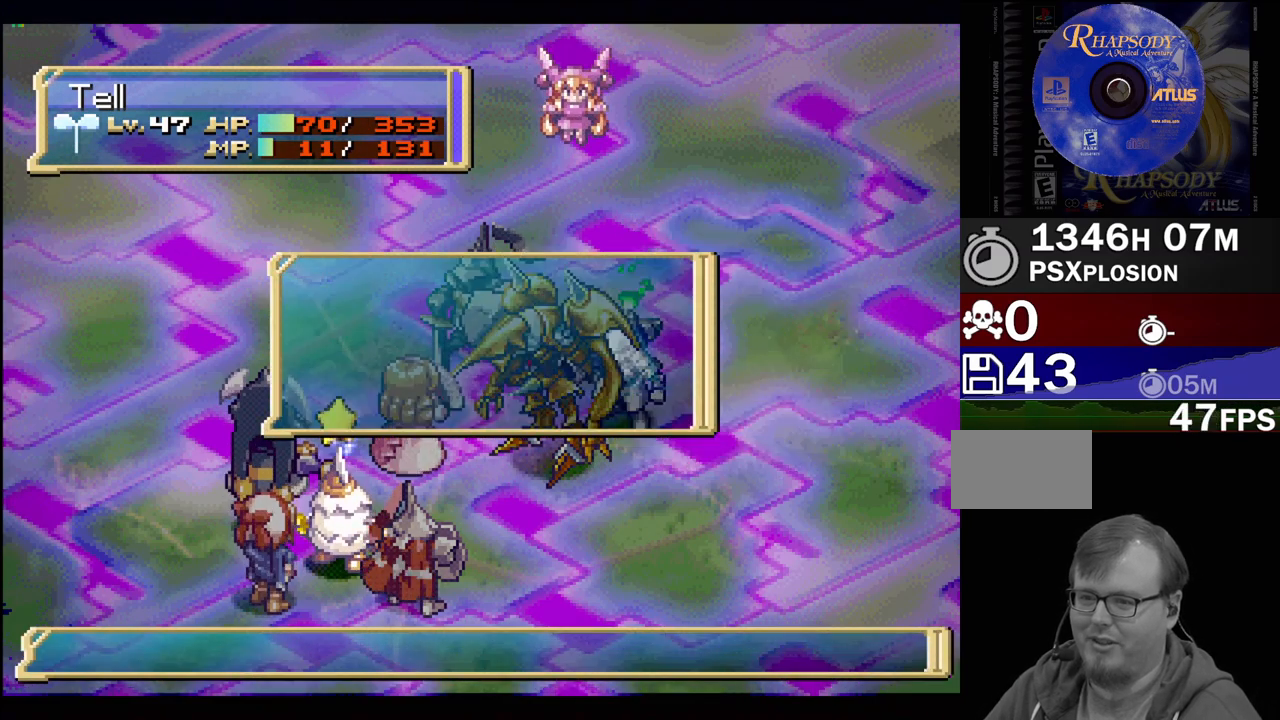
{"buttons": [], "events": []}
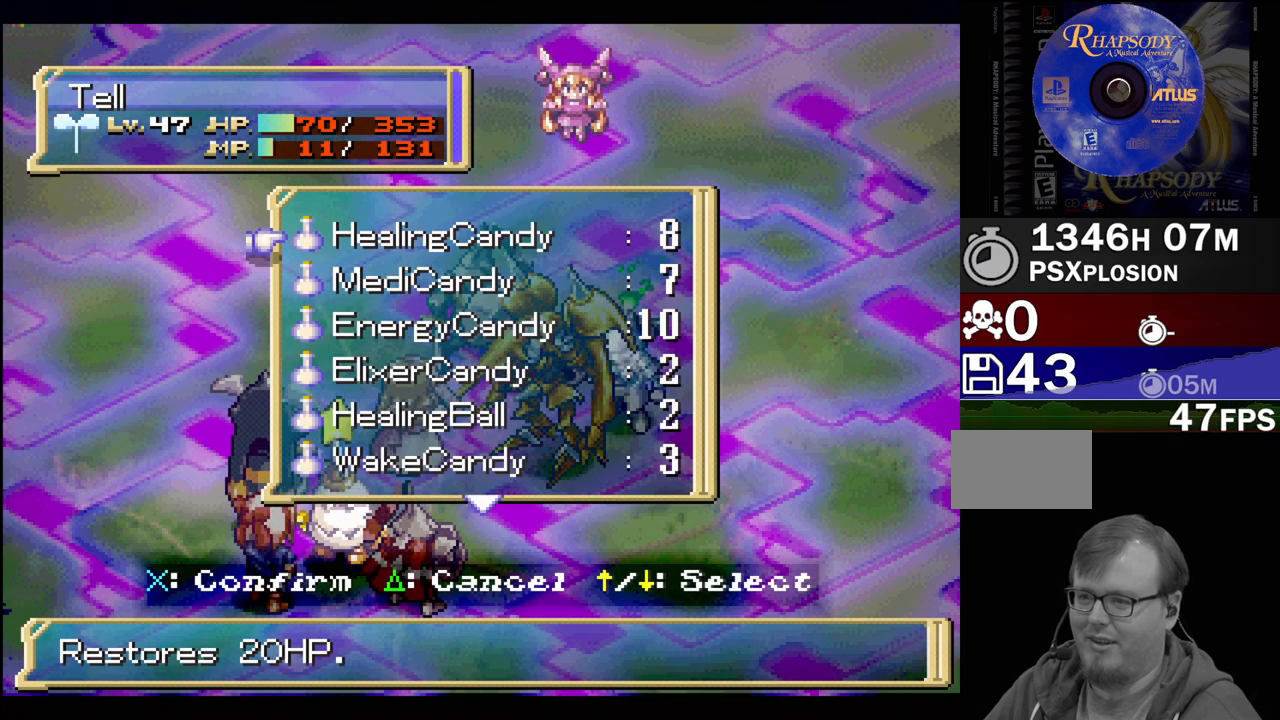
{"buttons": ["DPAD_DOWN"], "events": [[83, "DPAD_DOWN", "down"]]}
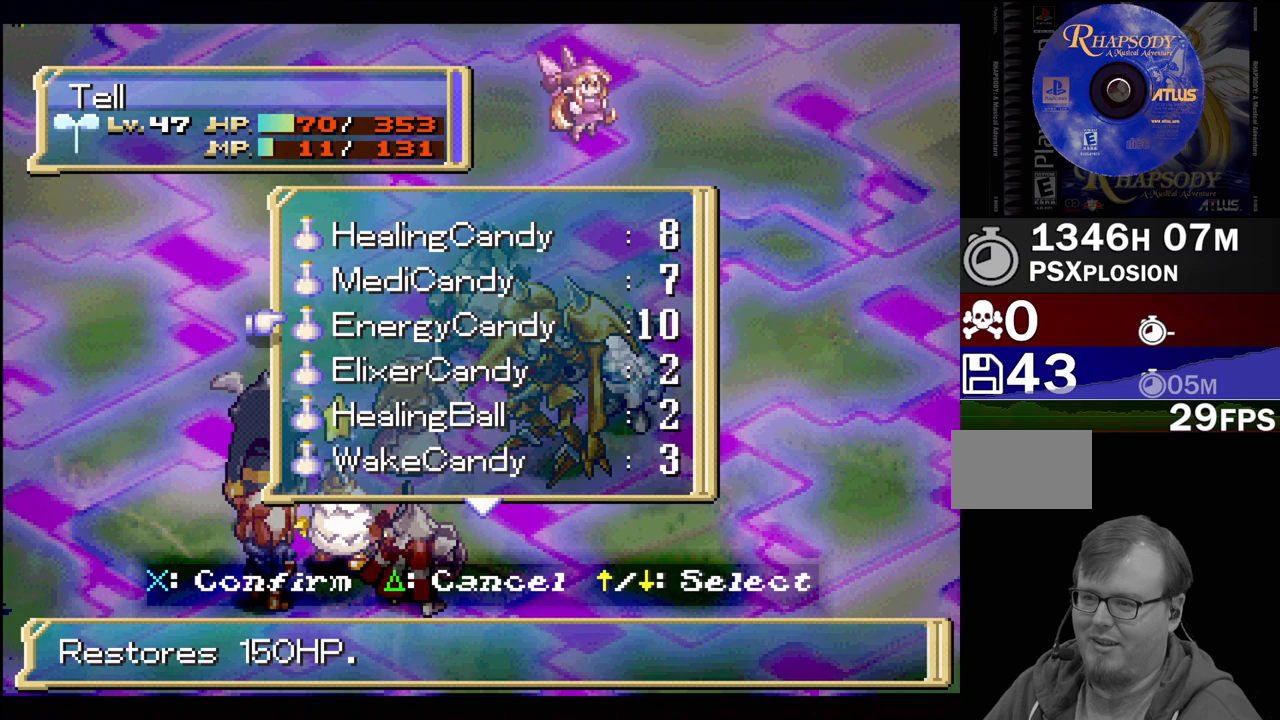
{"buttons": ["DPAD_UP"], "events": [[133, "DPAD_DOWN", "up"], [300, "DPAD_UP", "down"]]}
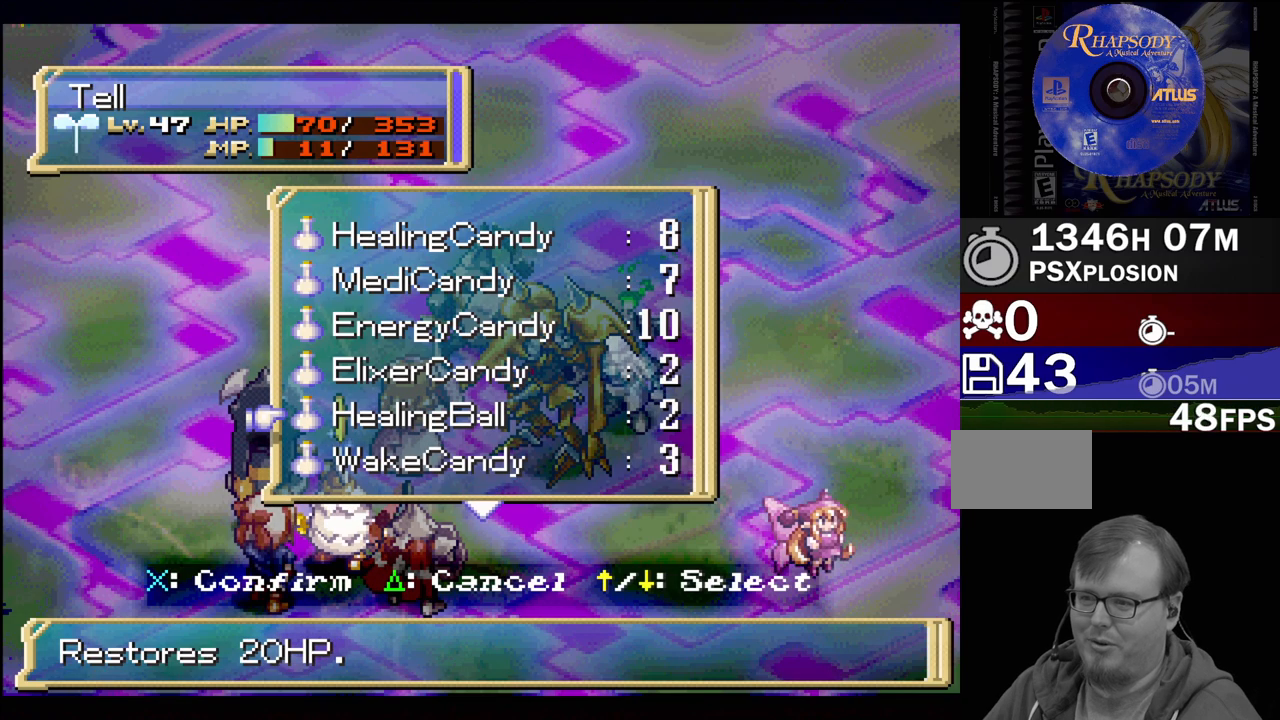
{"buttons": [], "events": [[200, "DPAD_UP", "up"]]}
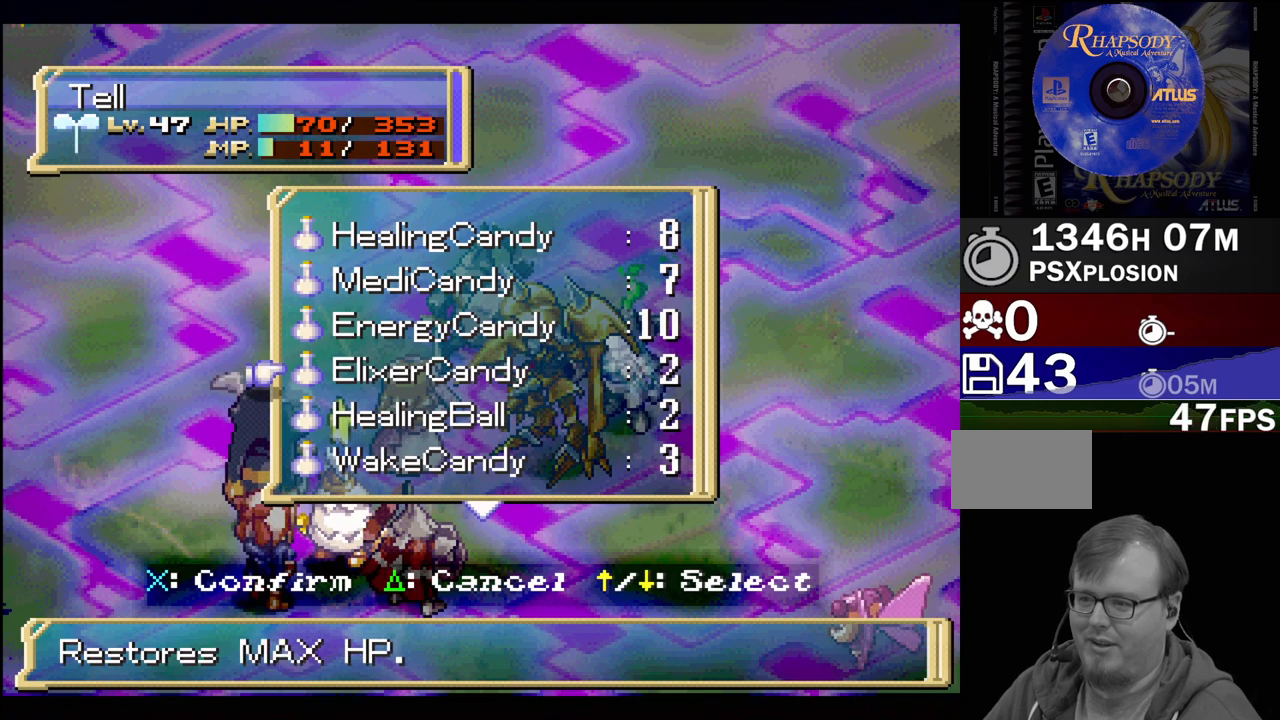
{"buttons": [], "events": [[117, "DPAD_UP", "down"], [200, "DPAD_UP", "up"]]}
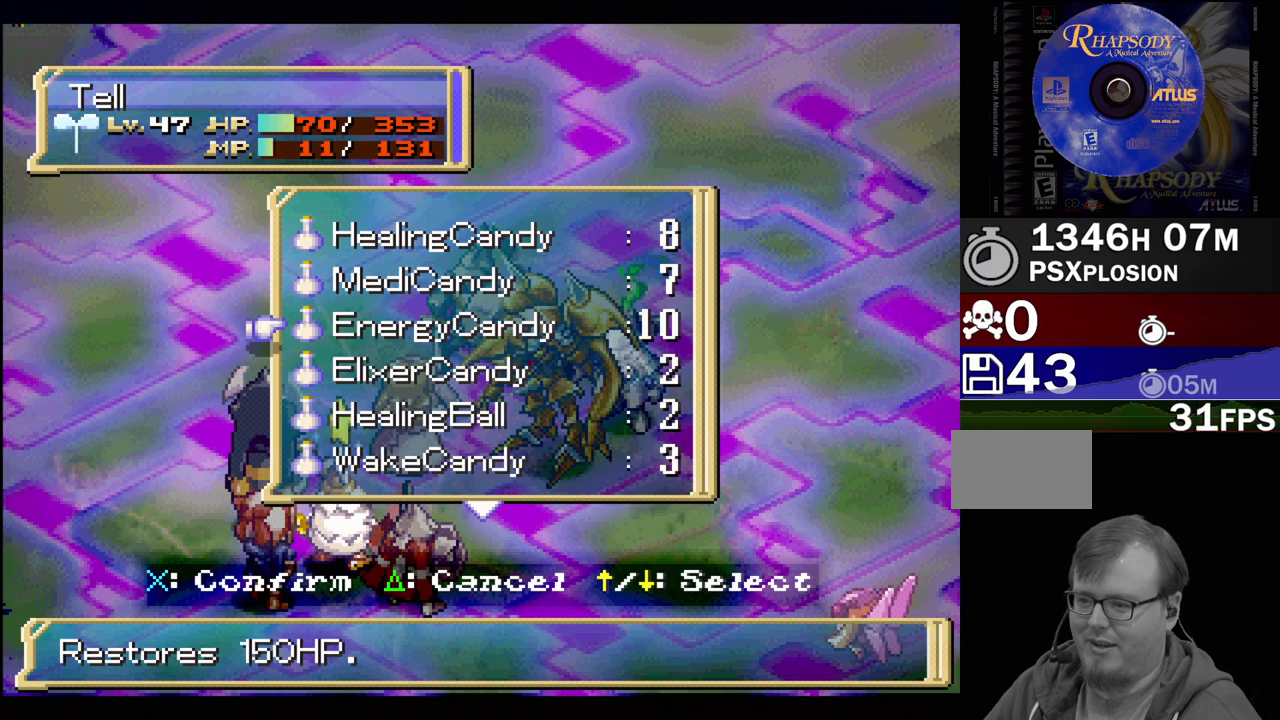
{"buttons": [], "events": [[50, "DPAD_DOWN", "down"], [150, "DPAD_DOWN", "up"]]}
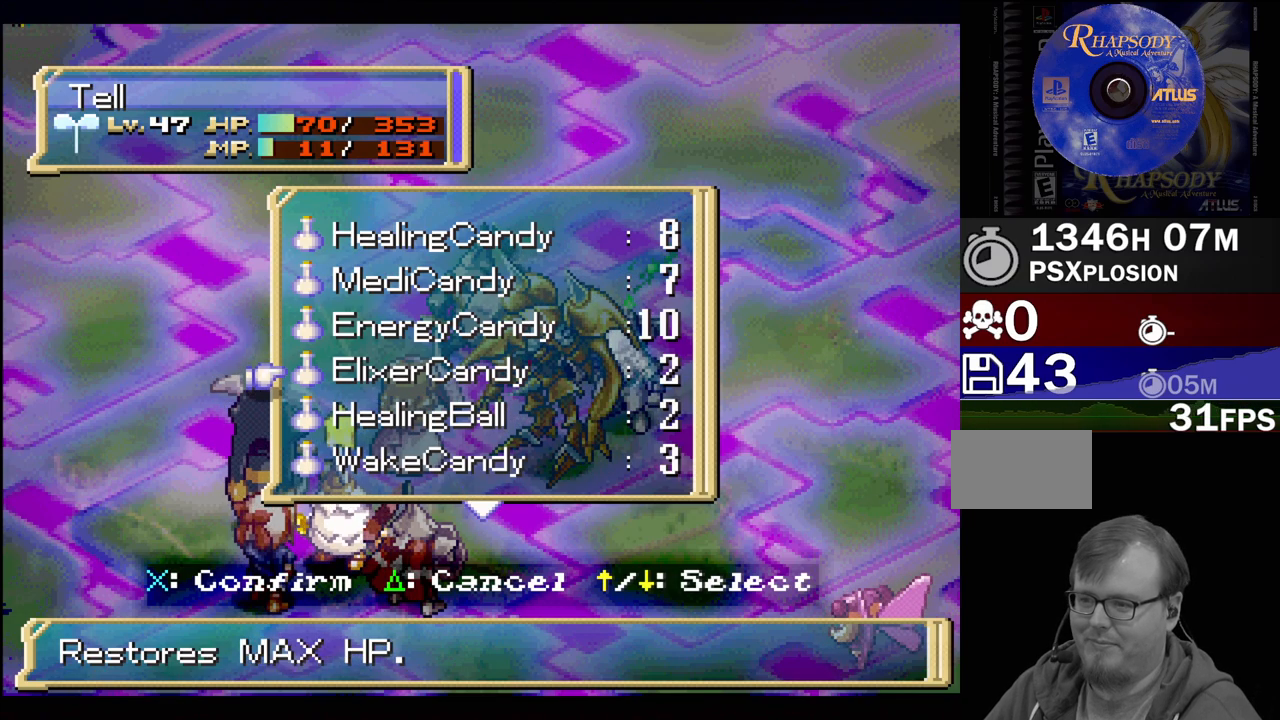
{"buttons": [], "events": []}
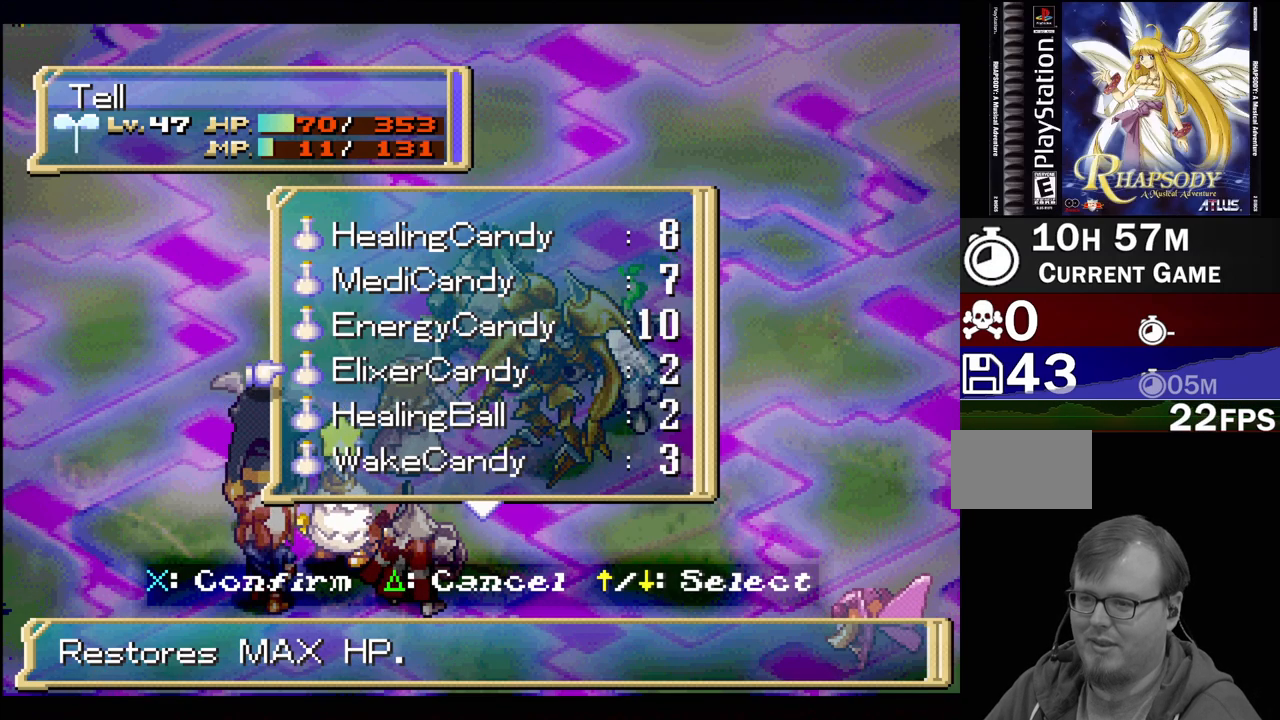
{"buttons": [], "events": []}
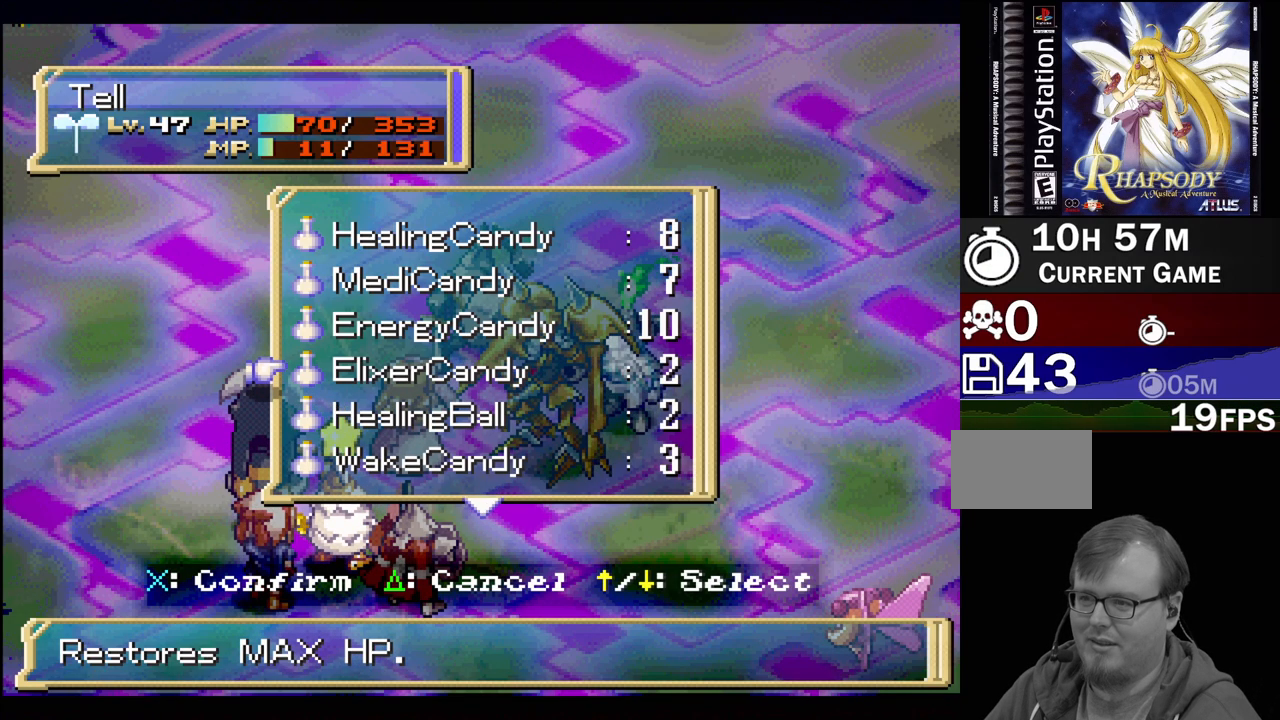
{"buttons": [], "events": [[183, "DPAD_UP", "down"], [333, "DPAD_UP", "up"]]}
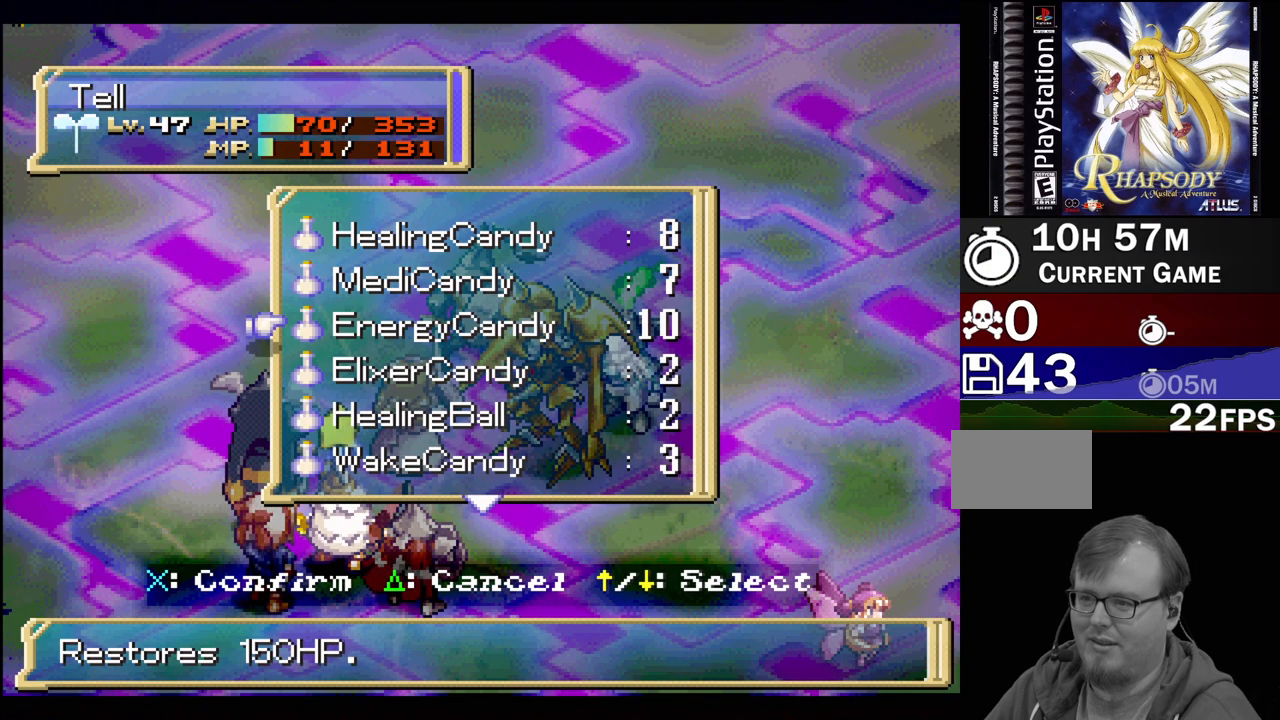
{"buttons": [], "events": []}
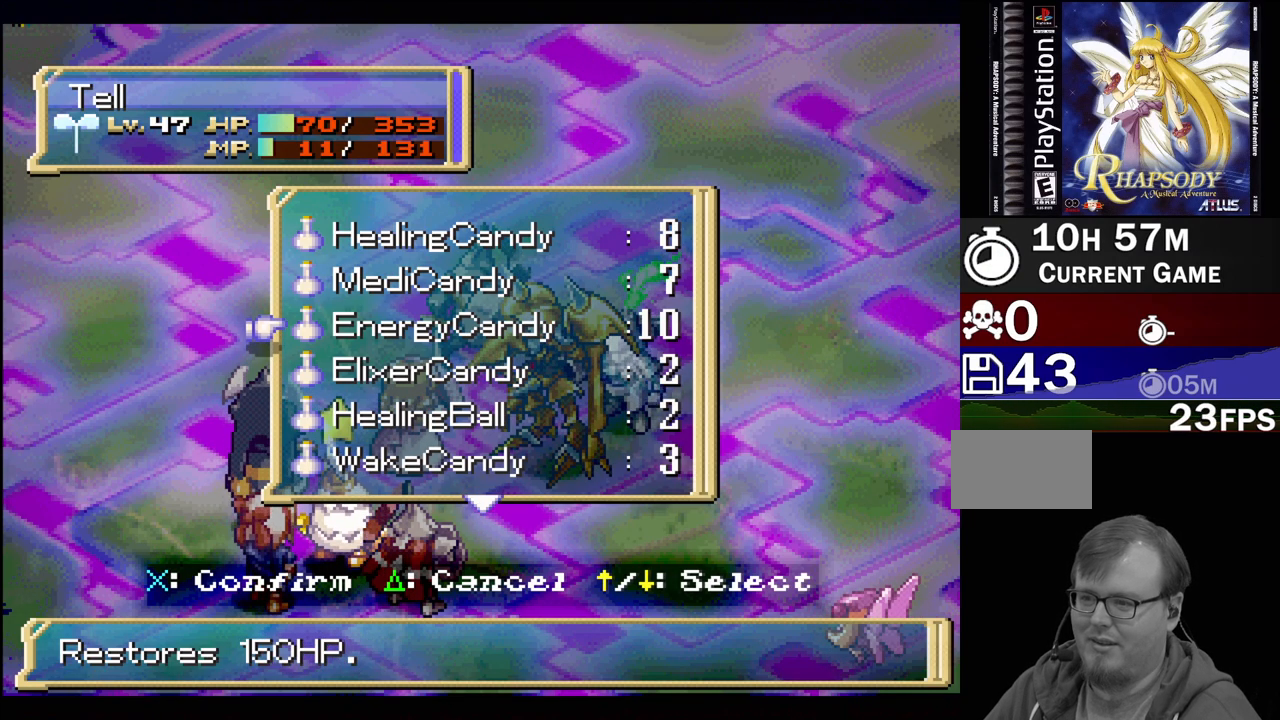
{"buttons": [], "events": [[317, "CROSS", "down"], [483, "CROSS", "up"]]}
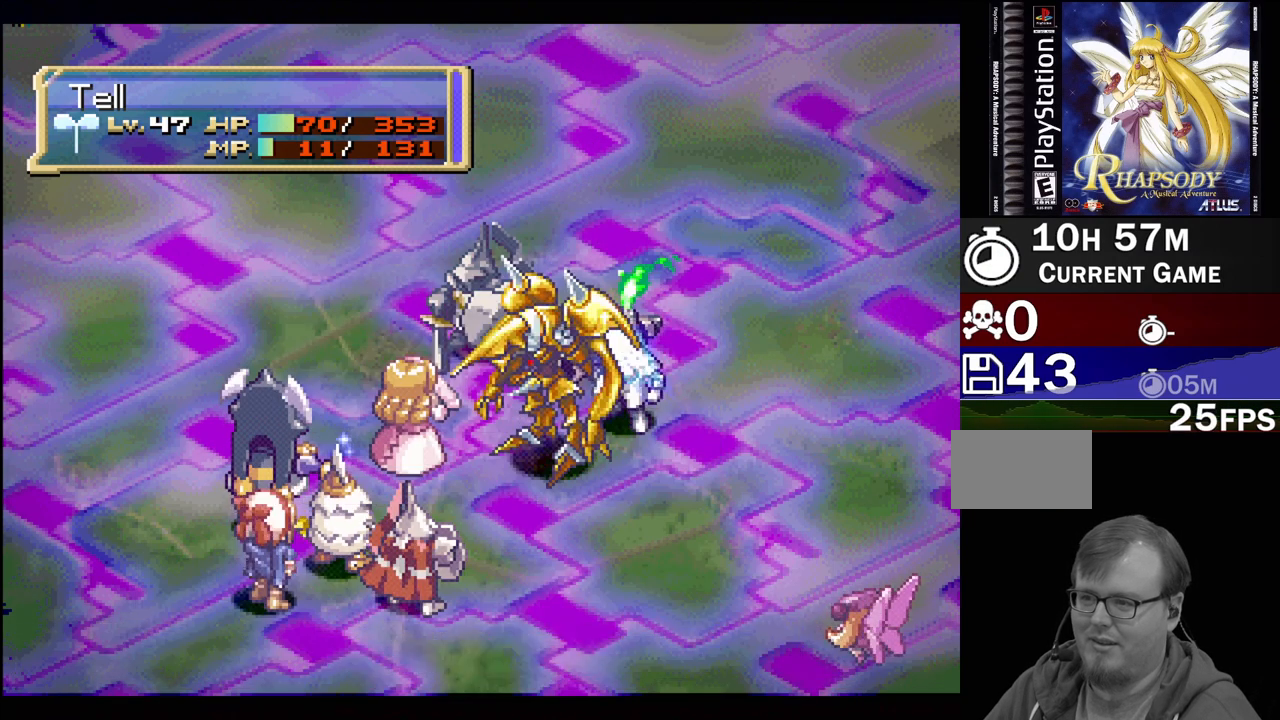
{"buttons": [], "events": []}
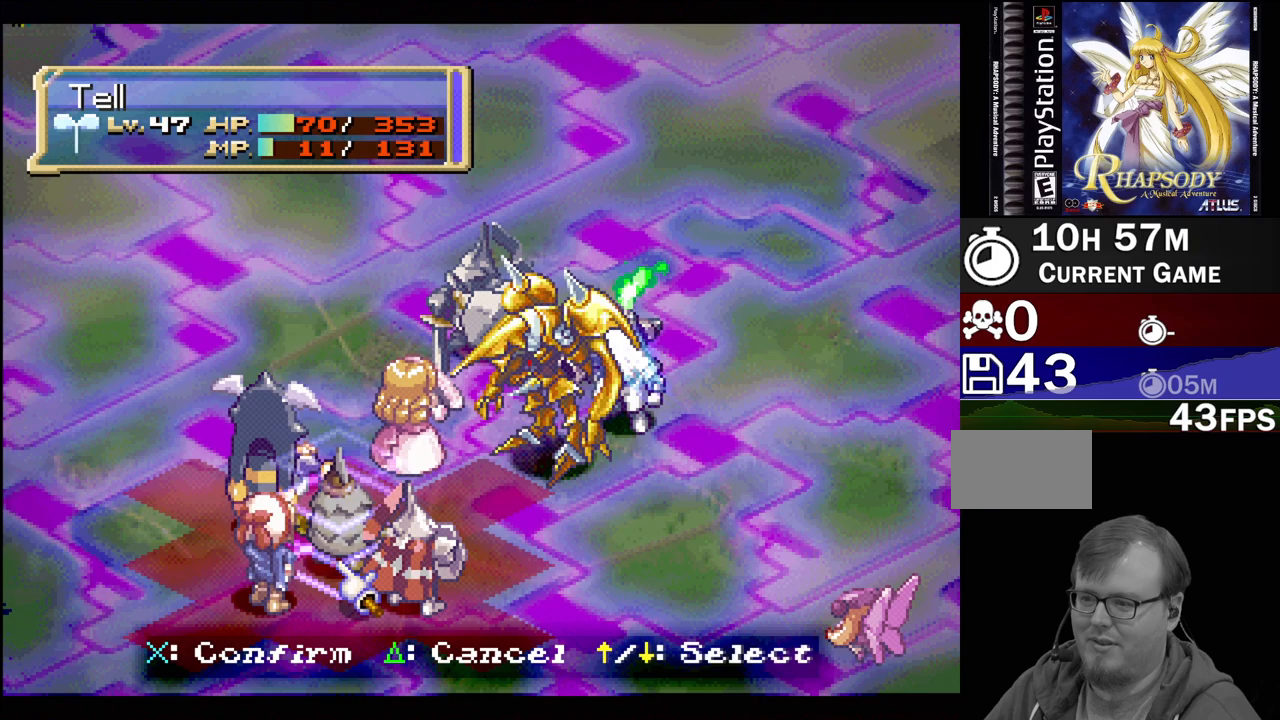
{"buttons": [], "events": []}
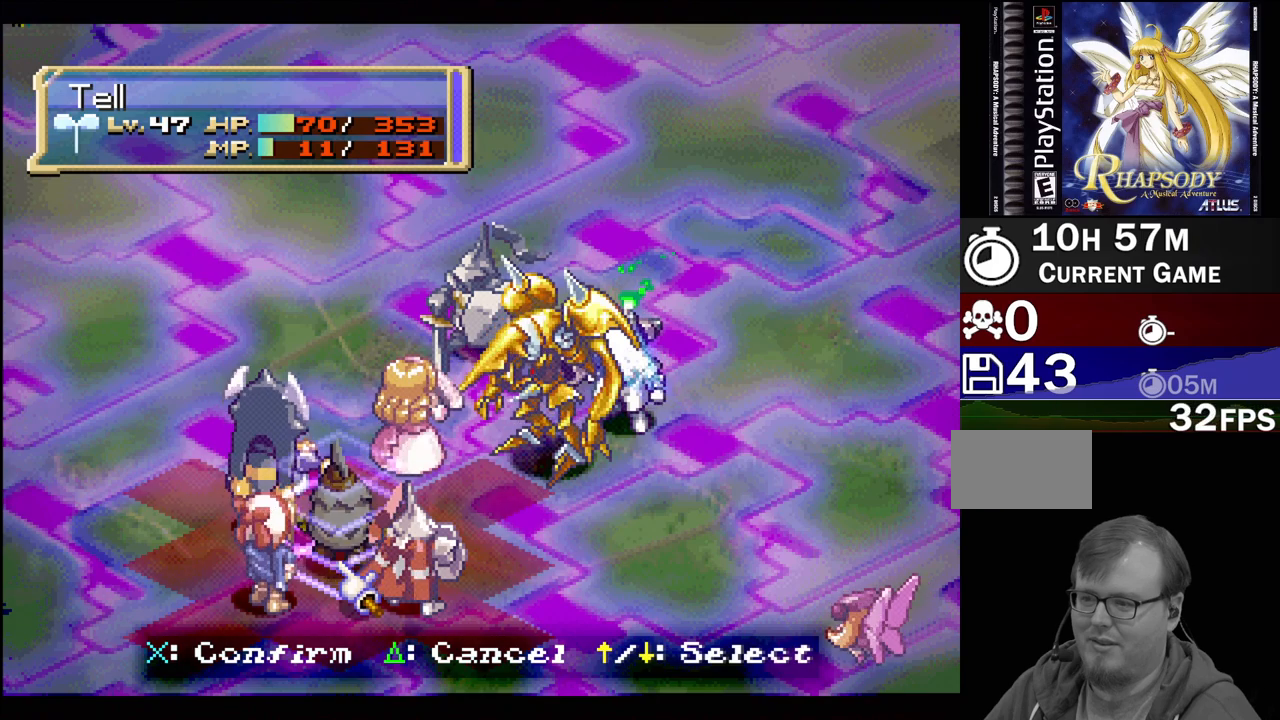
{"buttons": [], "events": []}
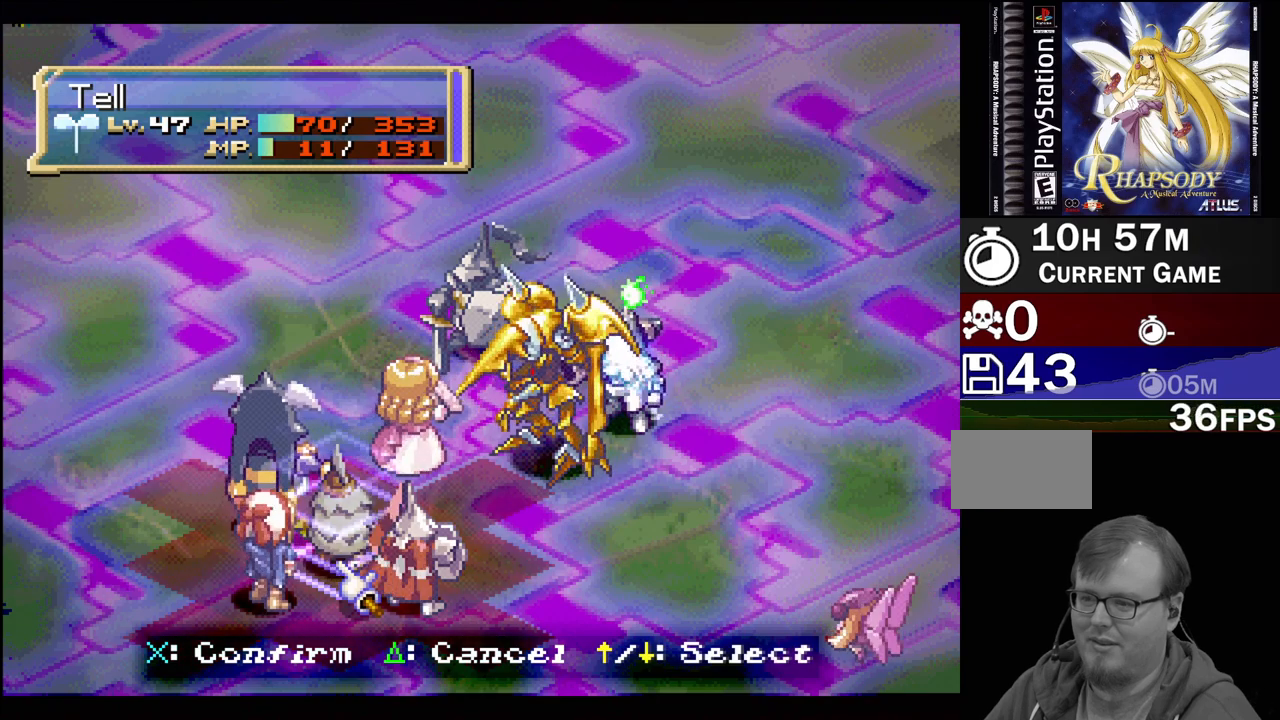
{"buttons": ["CROSS"], "events": [[500, "CROSS", "down"]]}
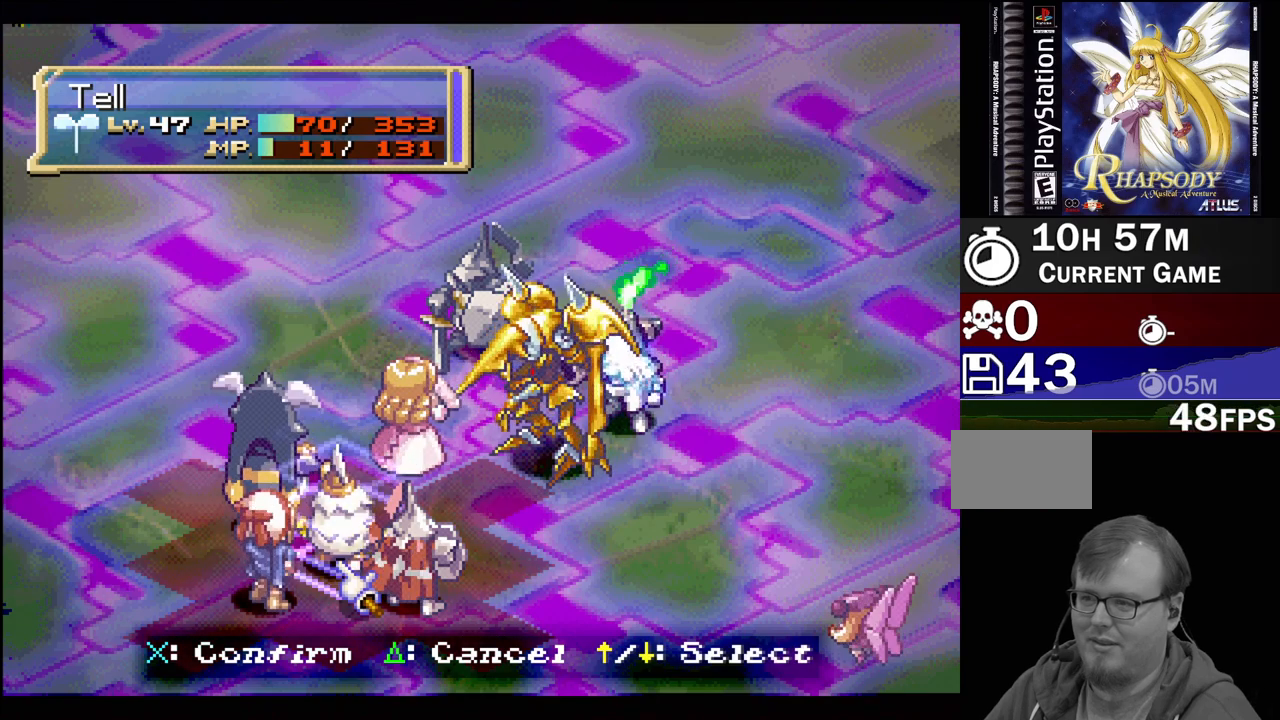
{"buttons": [], "events": [[183, "CROSS", "up"]]}
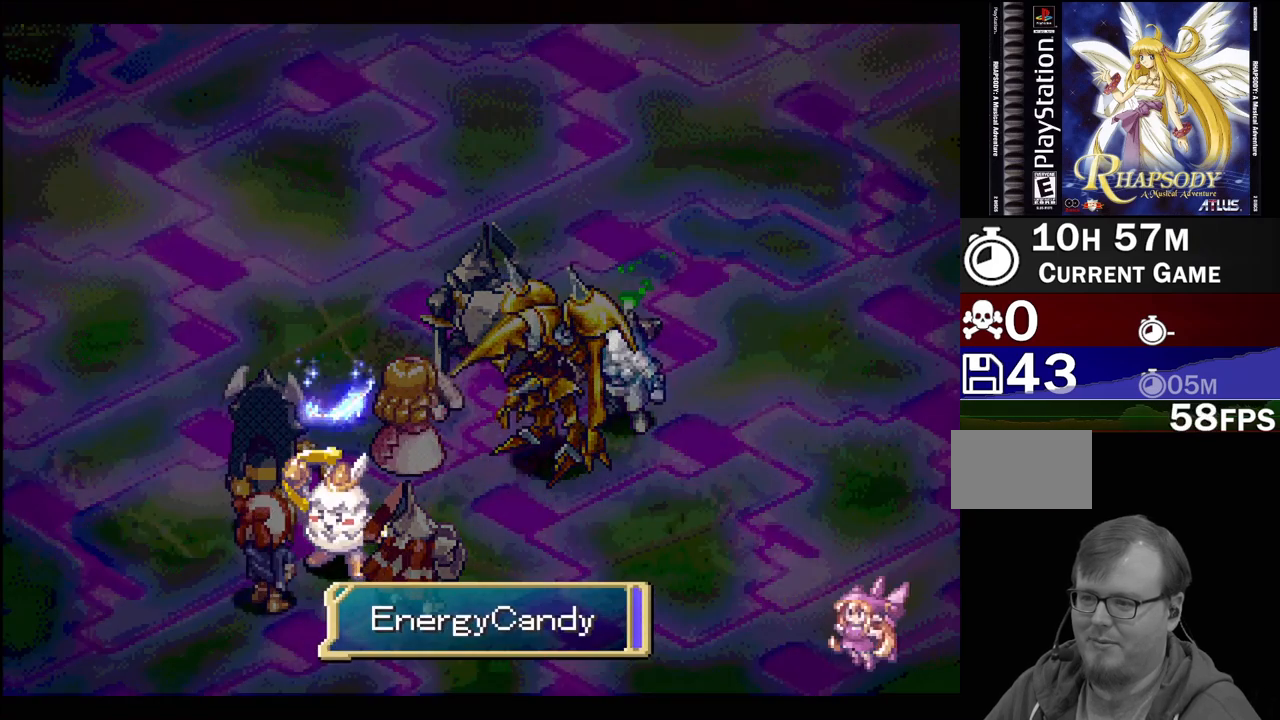
{"buttons": [], "events": []}
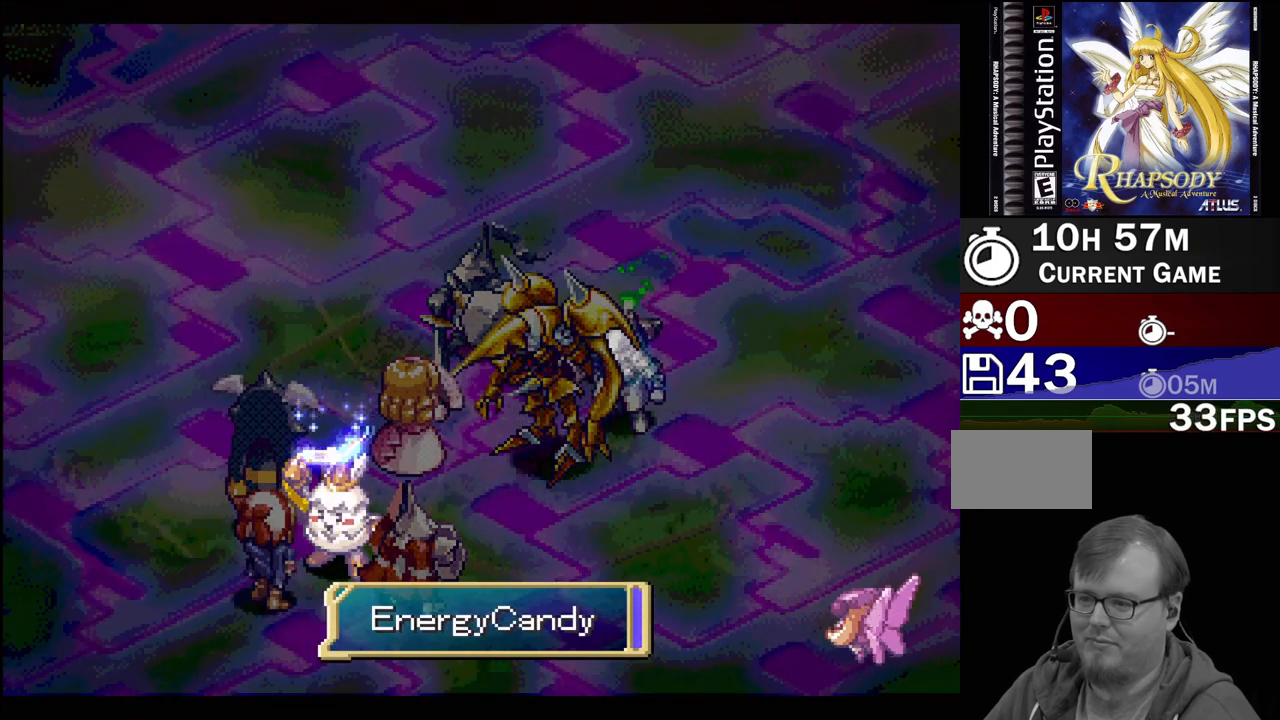
{"buttons": [], "events": []}
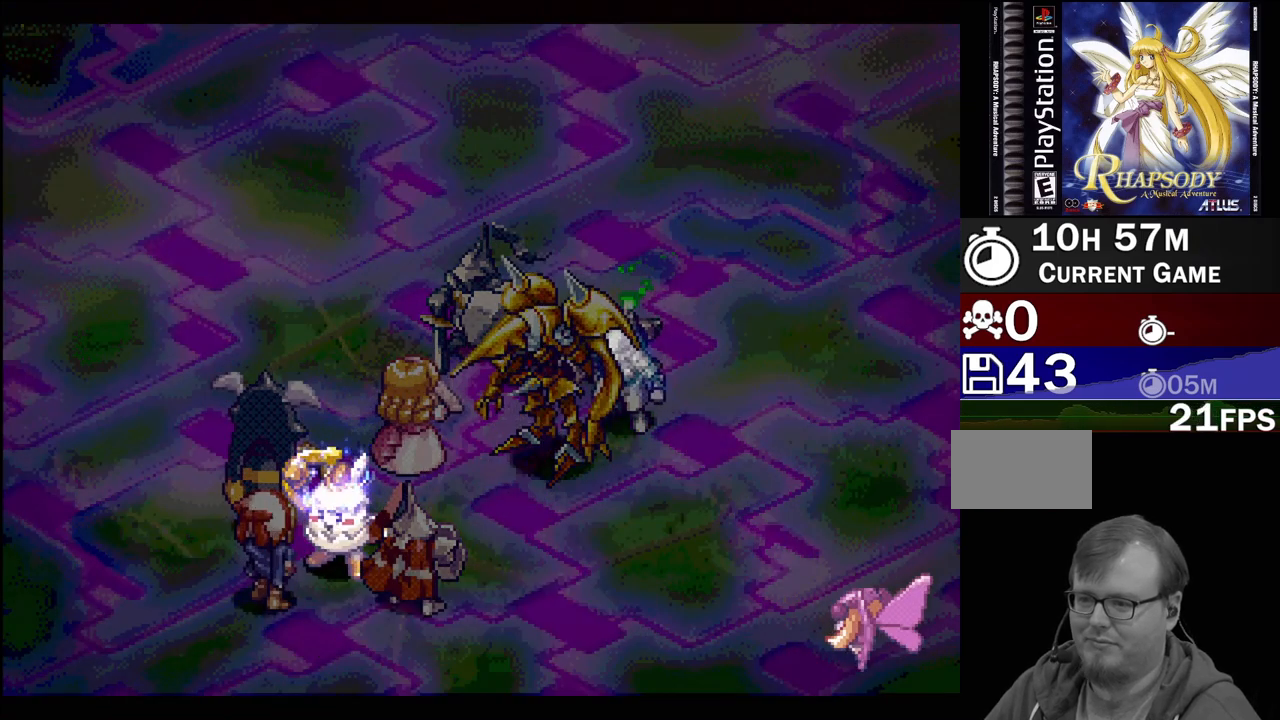
{"buttons": [], "events": []}
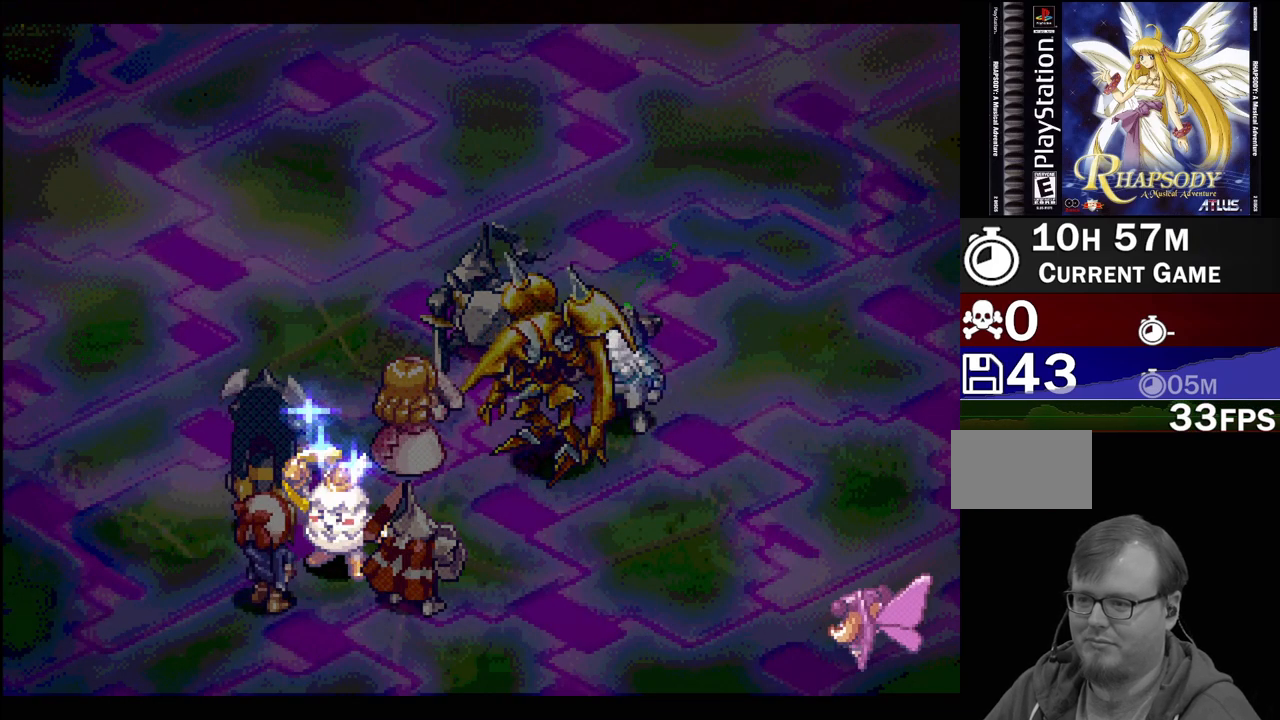
{"buttons": [], "events": []}
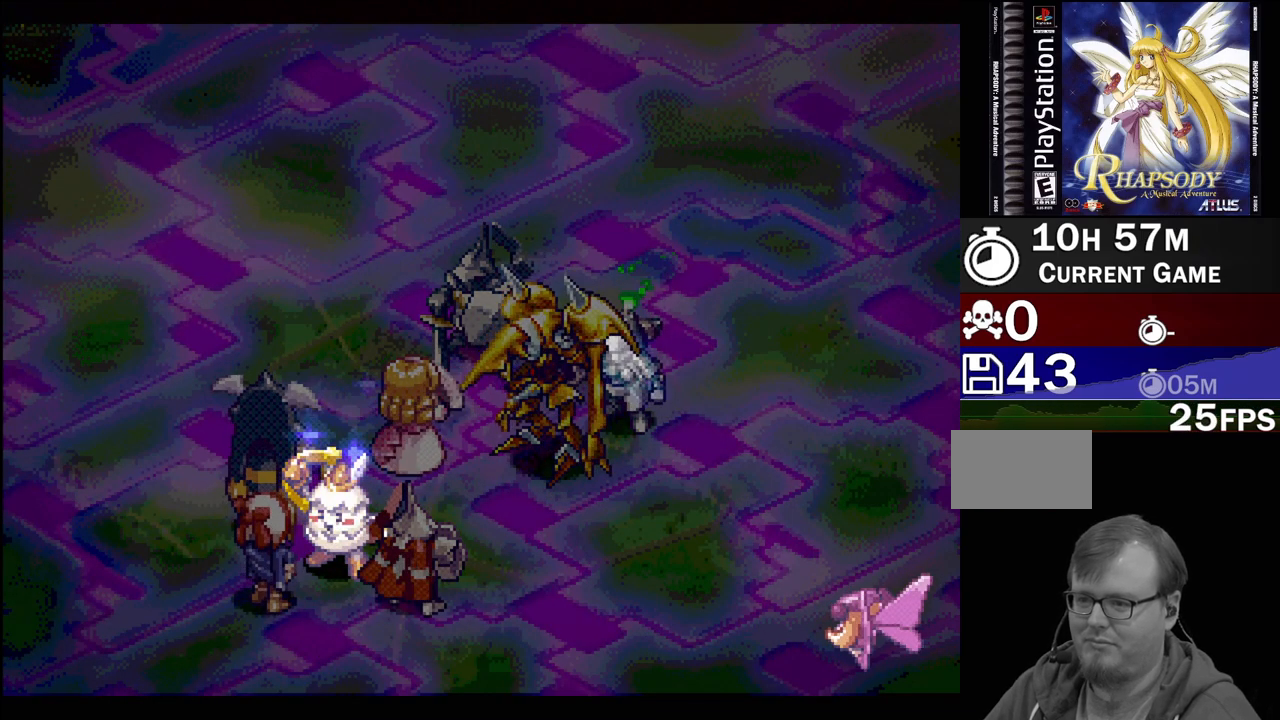
{"buttons": [], "events": []}
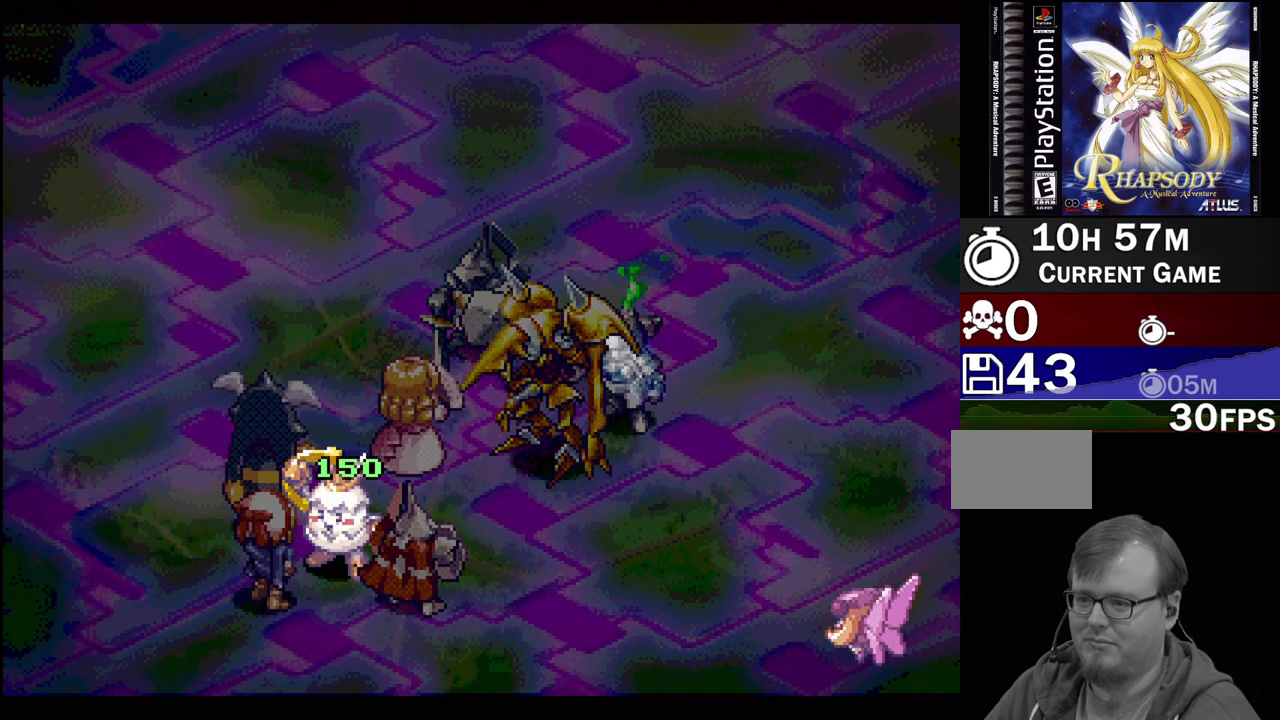
{"buttons": [], "events": []}
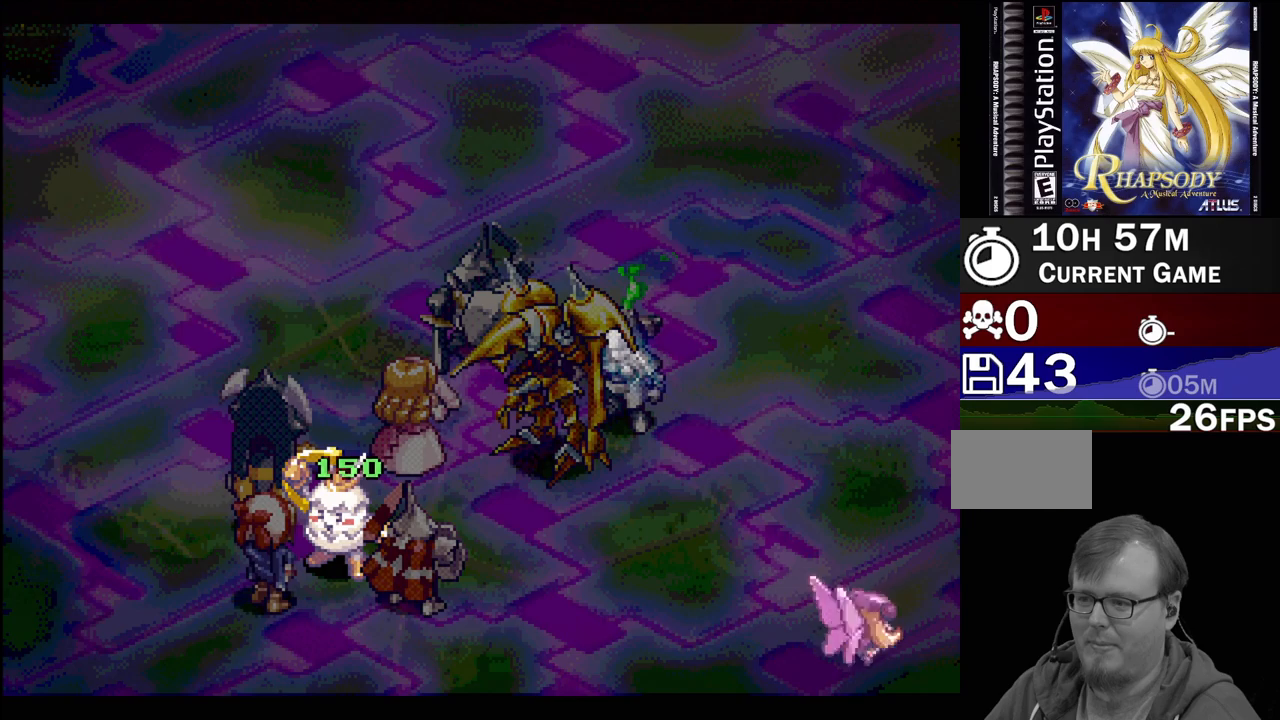
{"buttons": [], "events": []}